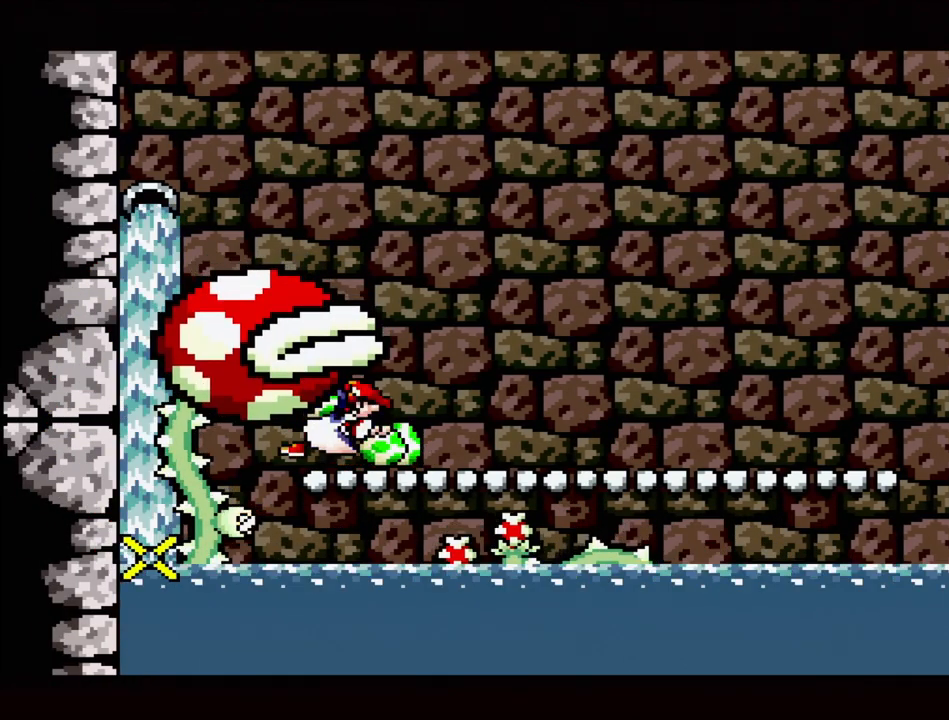
Gameplay with a controller (Nintendo layout); each line is a JSON object with the inputs held at the frame after it. "events" lists button and stick changes between this image and that frame as [ms after this image, input, new state], when the widget could be followed in between. Not read: L3 R3.
{"buttons": ["DPAD_LEFT"], "events": [[483, "DPAD_LEFT", "down"]]}
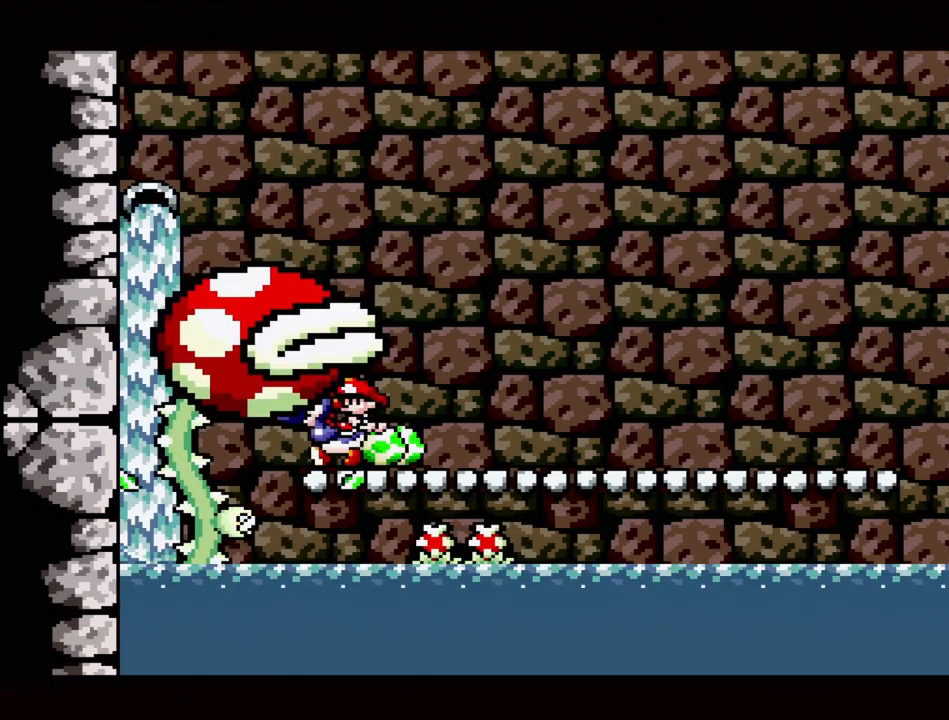
{"buttons": ["A"], "events": [[133, "A", "down"], [150, "DPAD_LEFT", "up"]]}
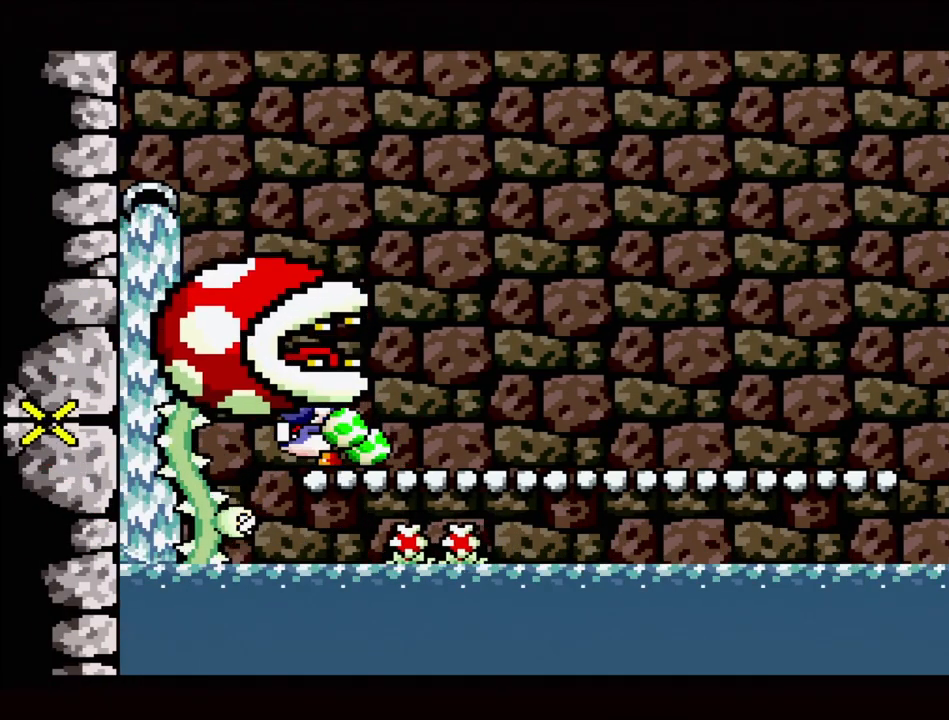
{"buttons": ["A"], "events": [[150, "DPAD_LEFT", "down"], [233, "DPAD_LEFT", "up"]]}
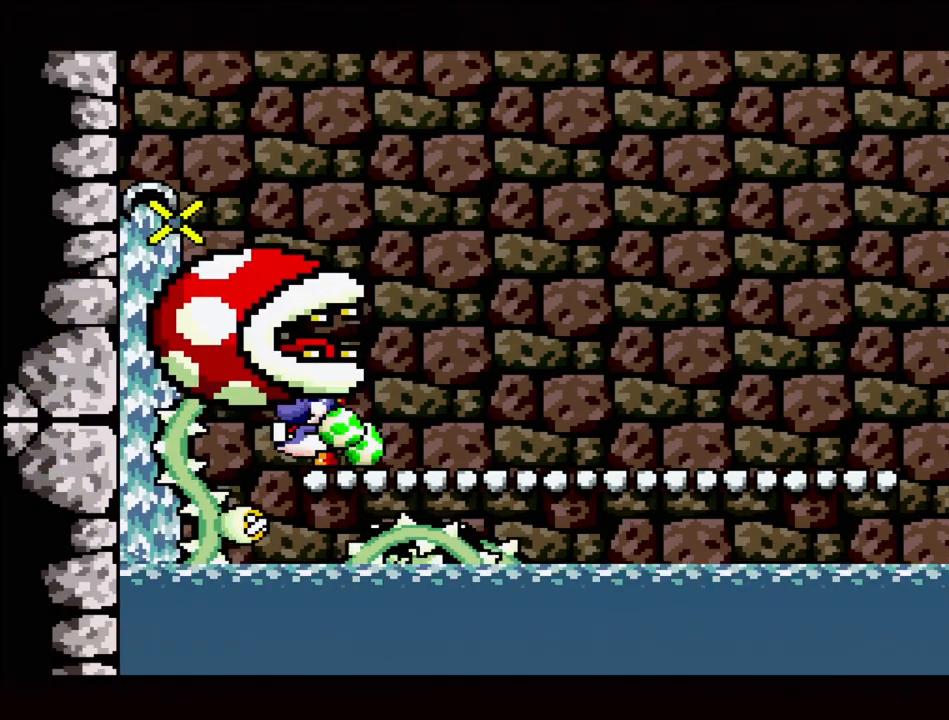
{"buttons": ["A"], "events": []}
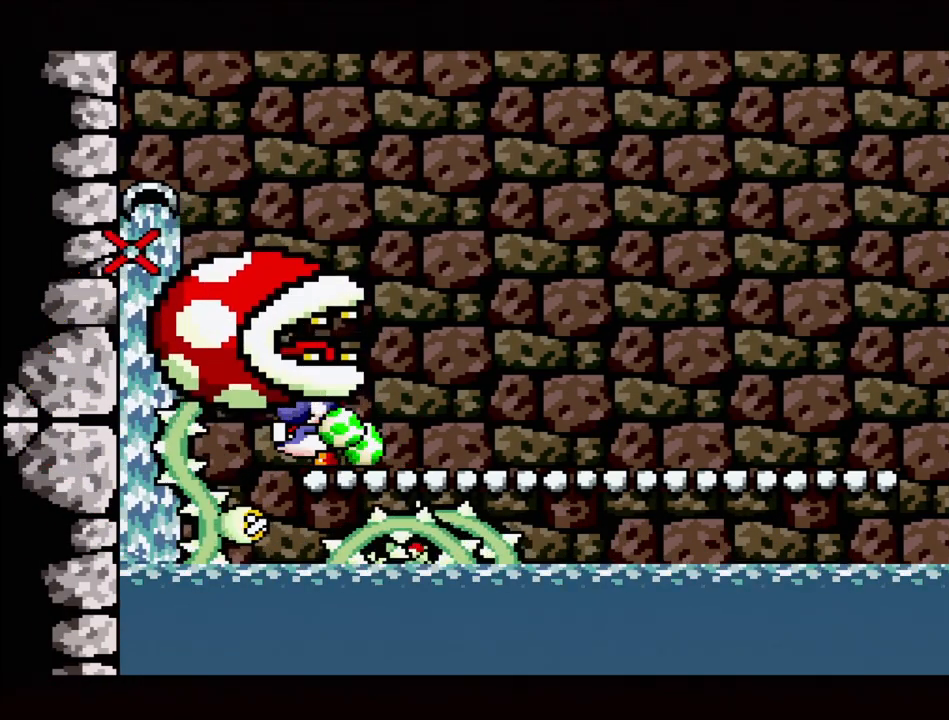
{"buttons": ["A"], "events": []}
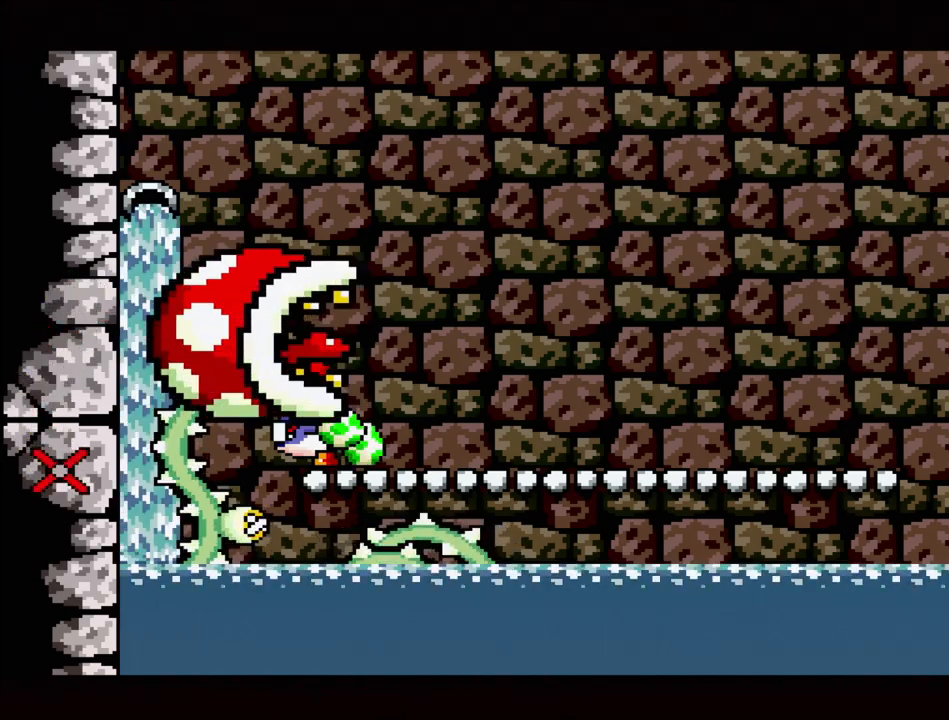
{"buttons": ["DPAD_RIGHT"], "events": [[267, "A", "up"], [467, "DPAD_RIGHT", "down"]]}
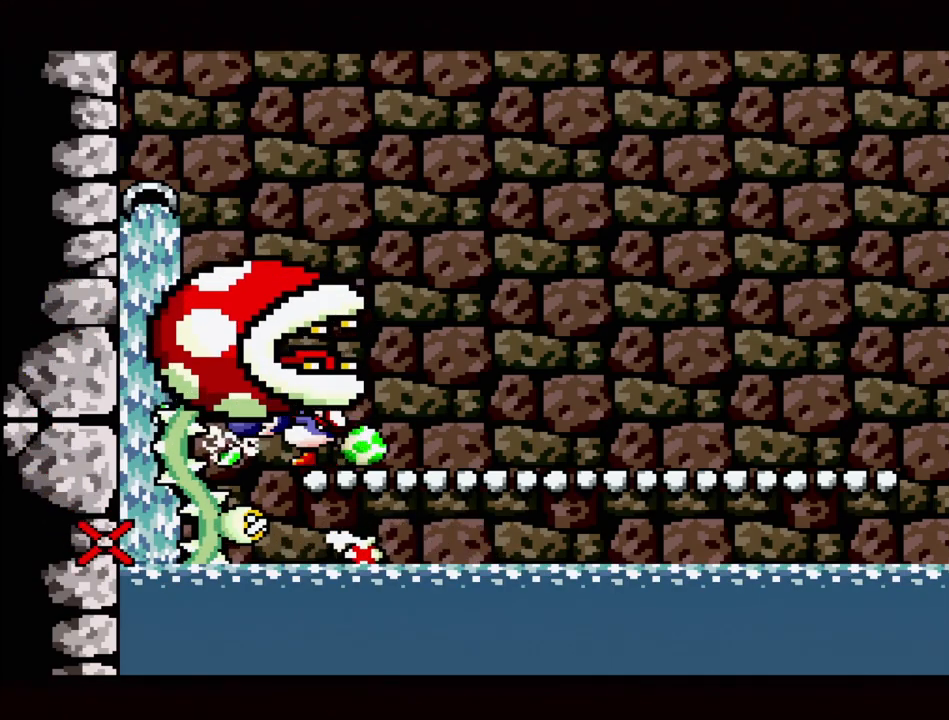
{"buttons": ["B", "DPAD_RIGHT"], "events": [[83, "B", "down"], [83, "DPAD_UP", "down"], [133, "DPAD_UP", "up"]]}
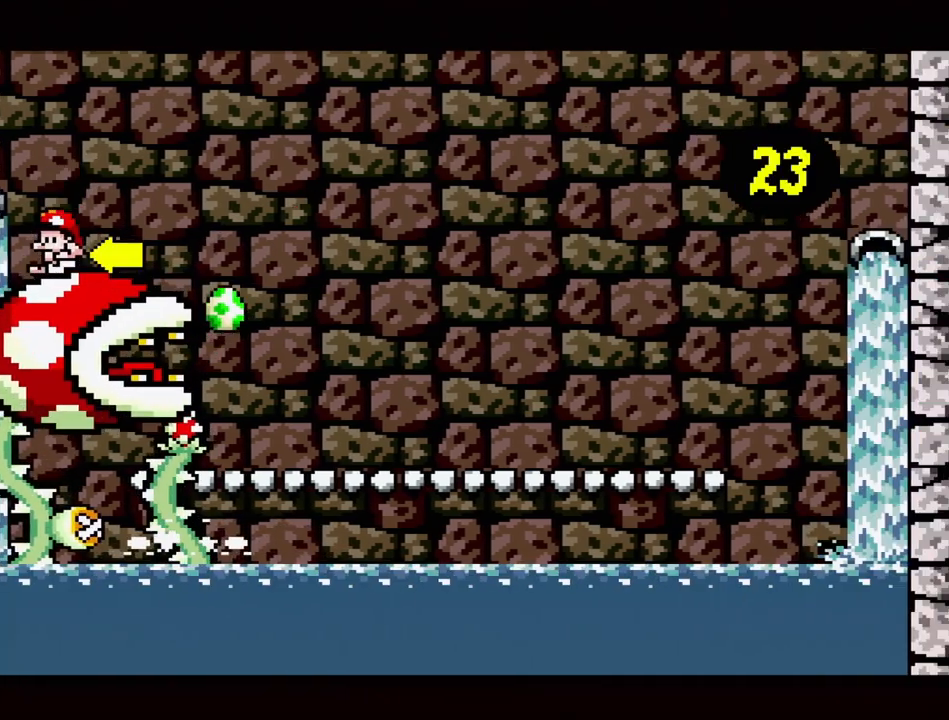
{"buttons": ["DPAD_LEFT"], "events": [[117, "B", "up"], [133, "DPAD_RIGHT", "up"], [217, "DPAD_LEFT", "down"], [267, "B", "down"], [400, "B", "up"]]}
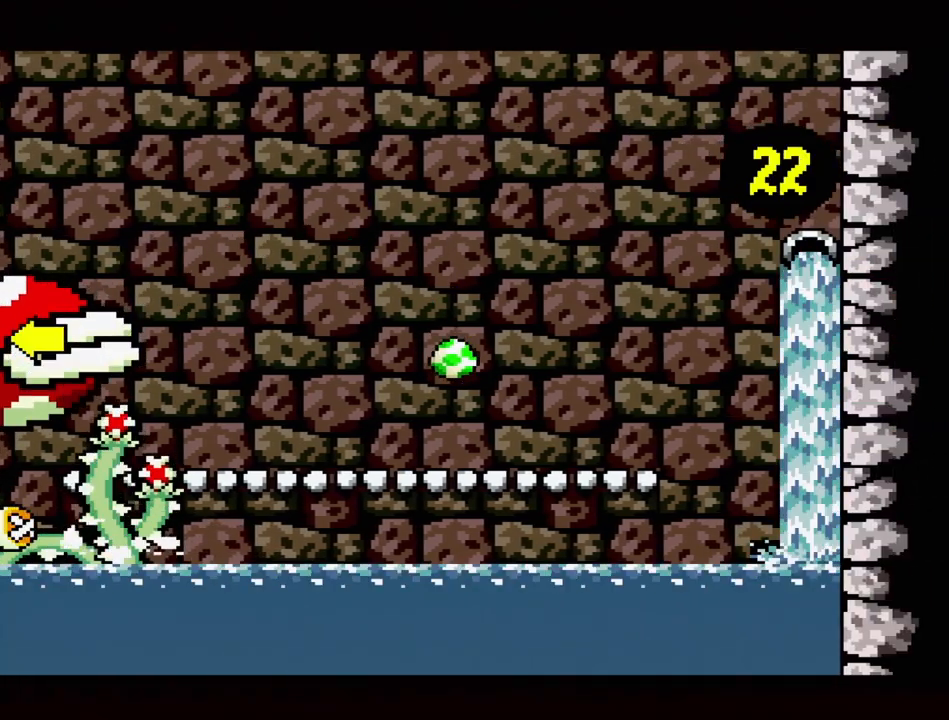
{"buttons": ["B"], "events": [[400, "B", "down"], [433, "DPAD_LEFT", "up"]]}
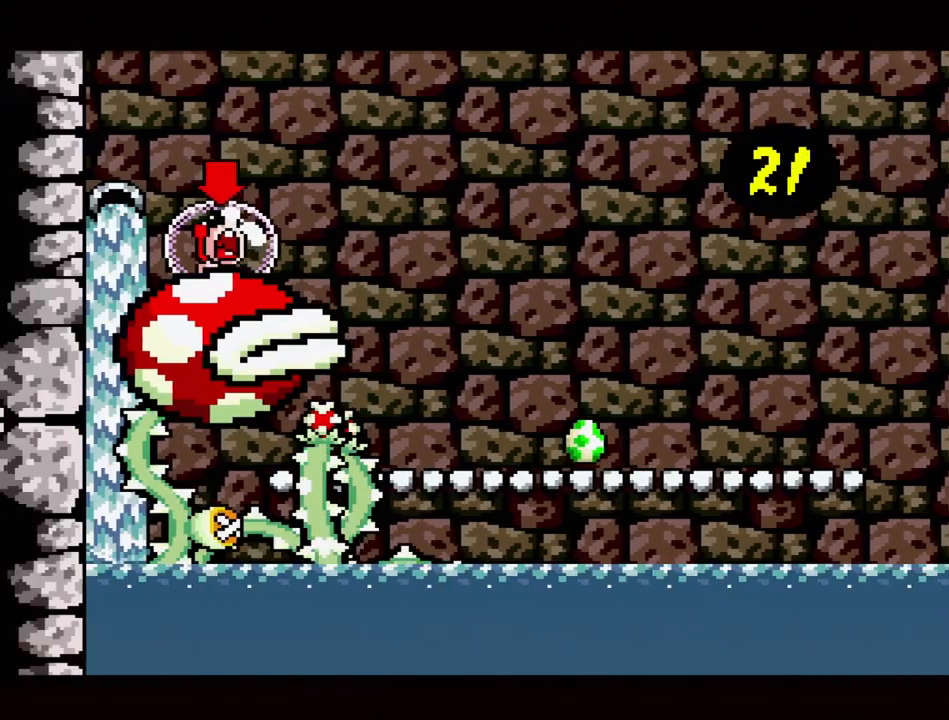
{"buttons": ["DPAD_RIGHT"], "events": [[67, "Y", "down"], [150, "DPAD_RIGHT", "down"], [150, "DPAD_UP", "down"], [350, "DPAD_UP", "up"], [383, "Y", "up"], [450, "B", "up"]]}
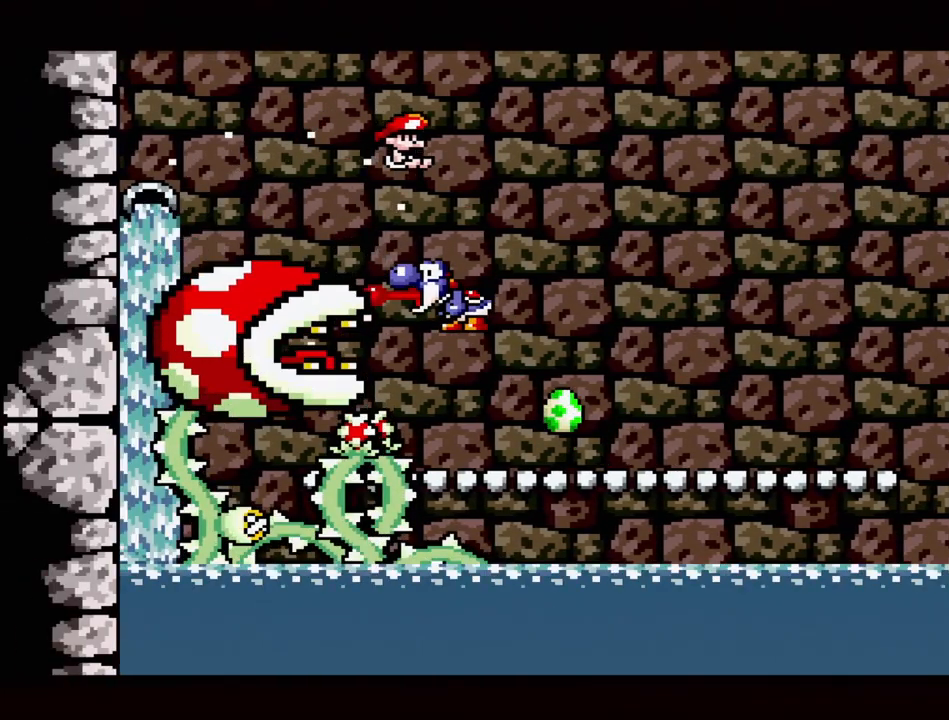
{"buttons": ["B", "DPAD_UP", "DPAD_RIGHT"], "events": [[100, "B", "down"], [100, "DPAD_UP", "down"]]}
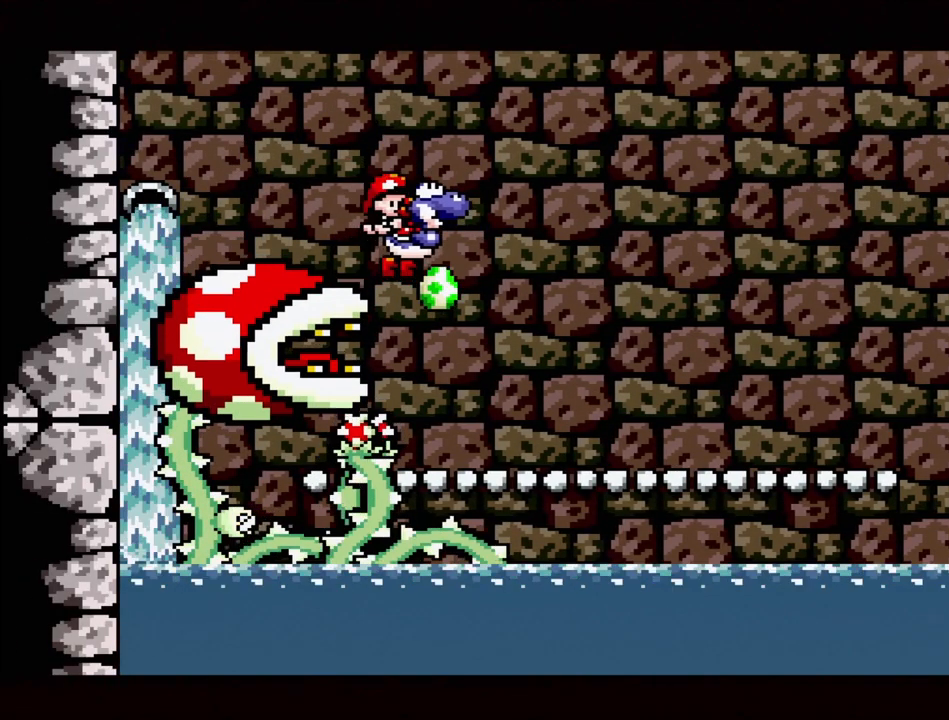
{"buttons": [], "events": [[117, "DPAD_UP", "up"], [367, "DPAD_RIGHT", "up"], [400, "B", "up"]]}
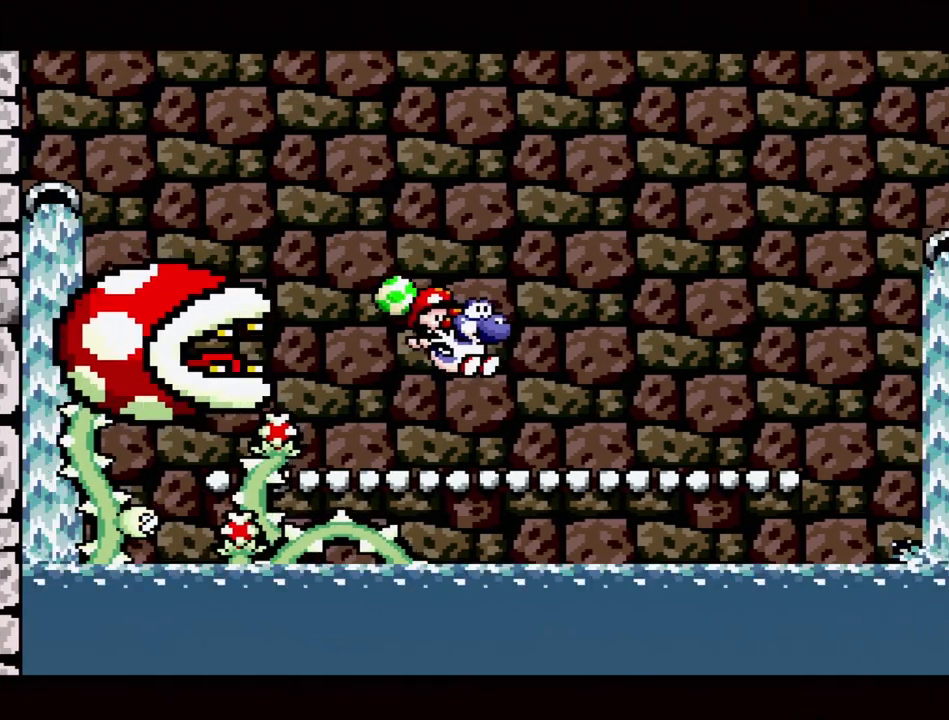
{"buttons": [], "events": [[183, "DPAD_LEFT", "down"], [467, "DPAD_LEFT", "up"]]}
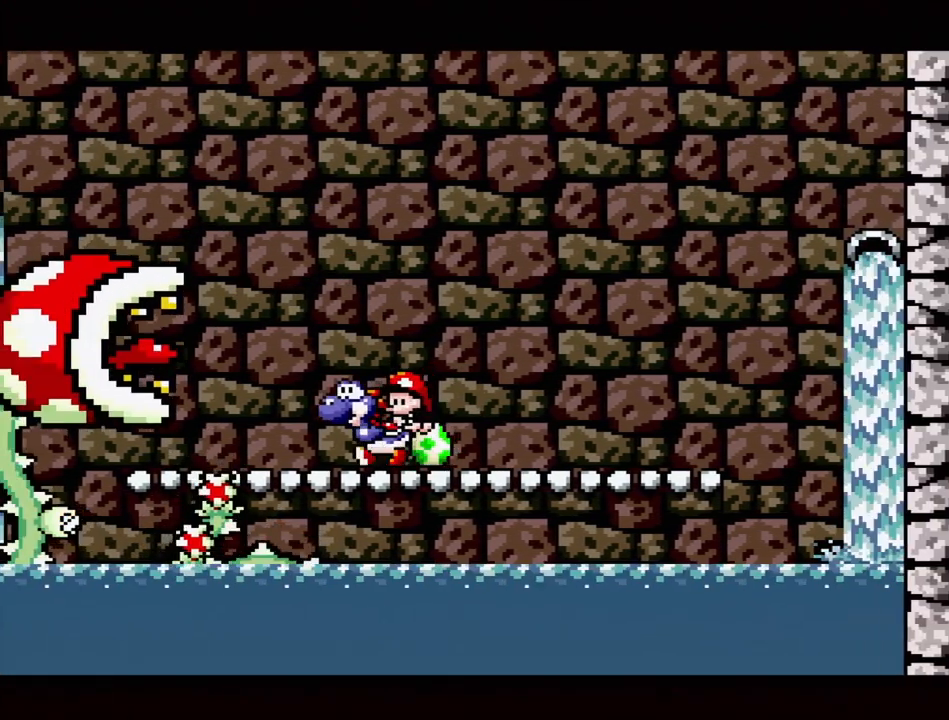
{"buttons": ["A"], "events": [[150, "A", "down"]]}
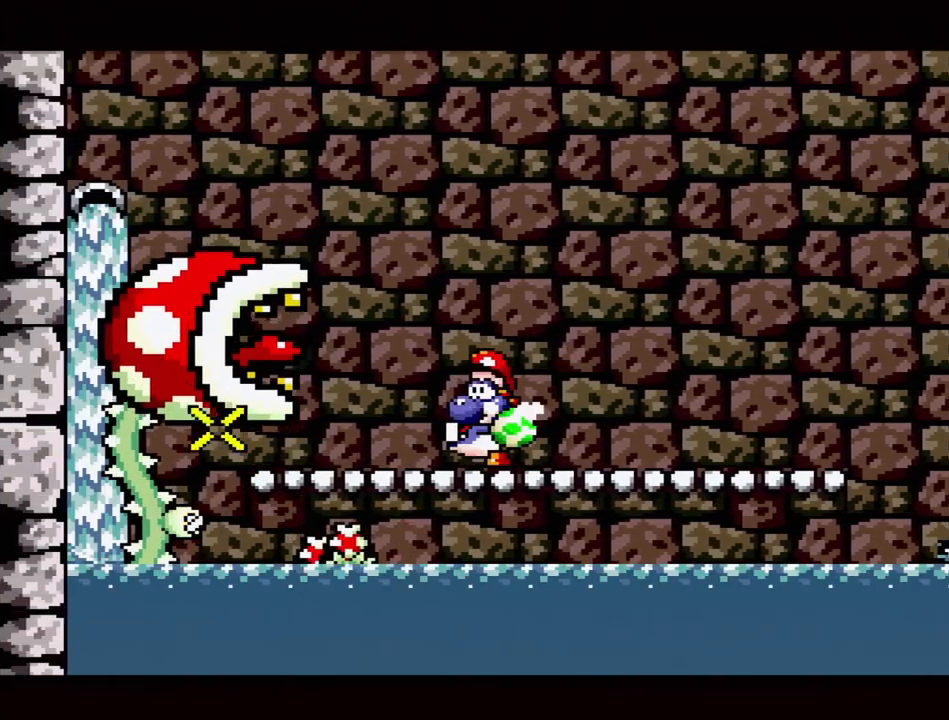
{"buttons": ["A"], "events": [[133, "DPAD_LEFT", "down"], [433, "DPAD_LEFT", "up"]]}
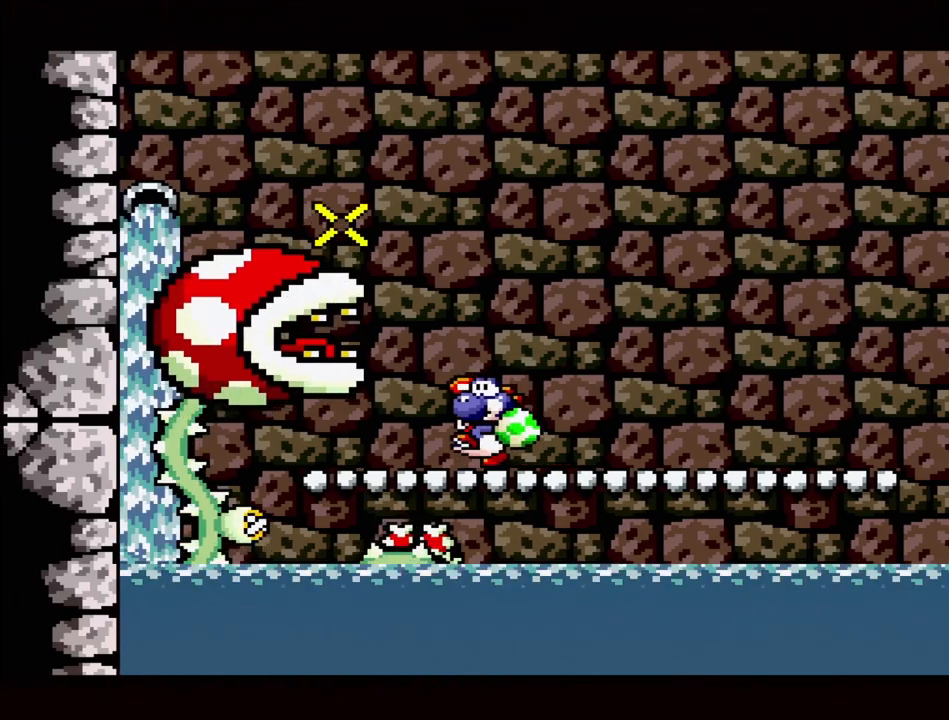
{"buttons": ["A", "DPAD_LEFT"], "events": [[133, "DPAD_LEFT", "down"]]}
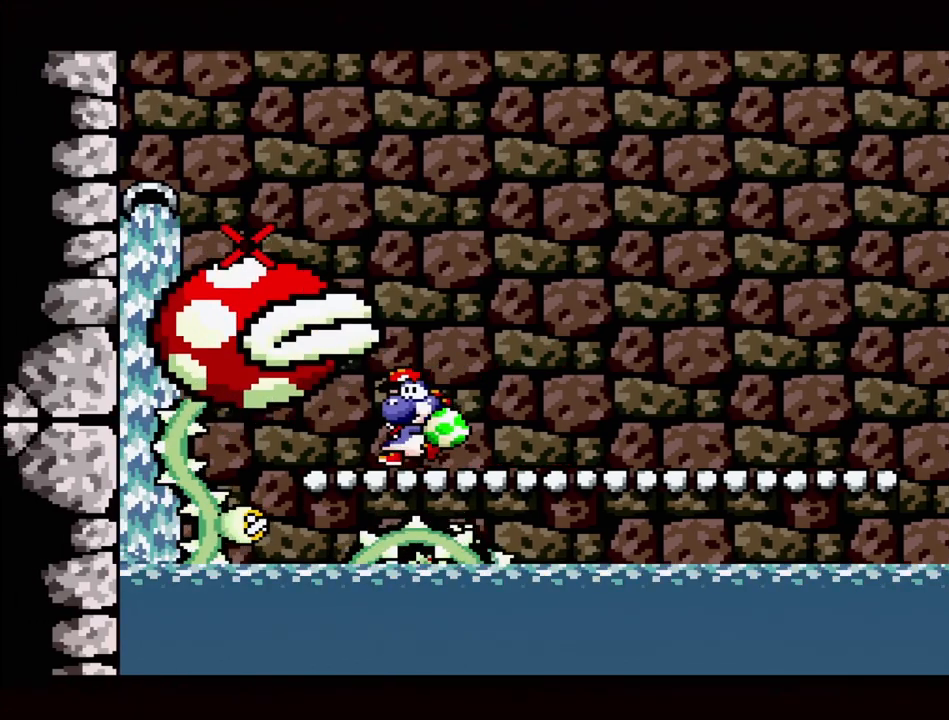
{"buttons": ["A", "DPAD_LEFT"], "events": [[100, "DPAD_LEFT", "up"], [500, "DPAD_LEFT", "down"]]}
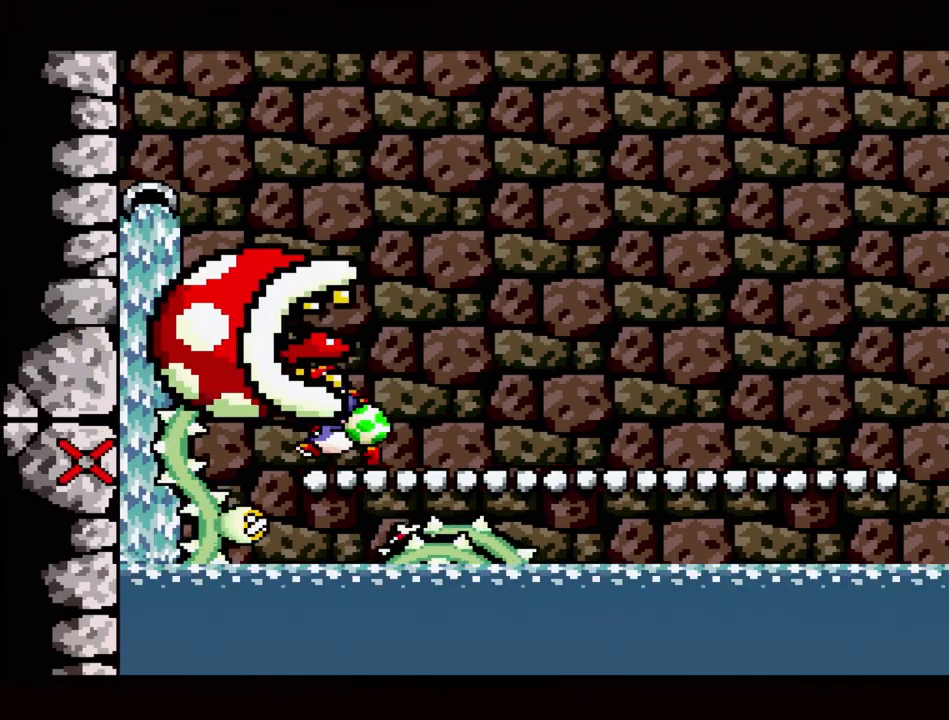
{"buttons": [], "events": [[100, "DPAD_LEFT", "up"], [183, "A", "up"]]}
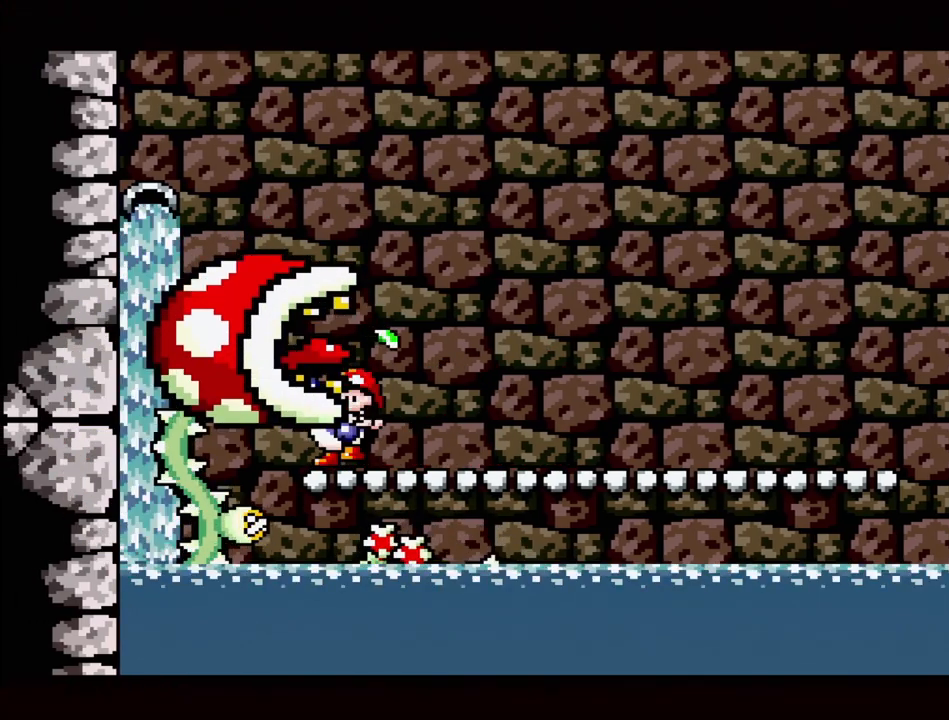
{"buttons": ["DPAD_RIGHT"], "events": [[400, "DPAD_RIGHT", "down"]]}
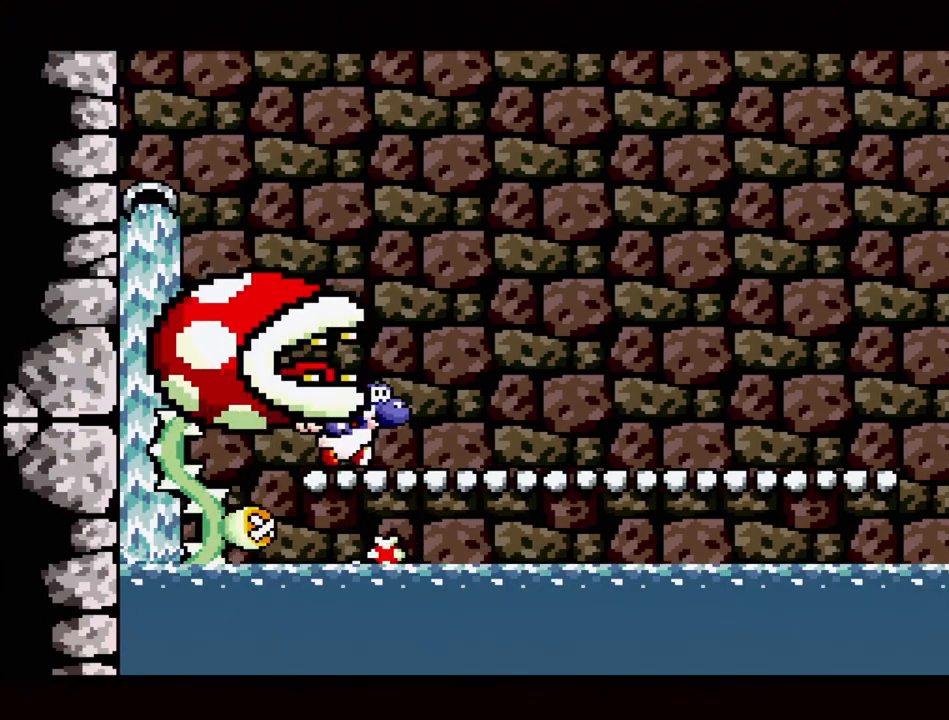
{"buttons": ["DPAD_RIGHT"], "events": [[83, "B", "down"], [317, "B", "up"]]}
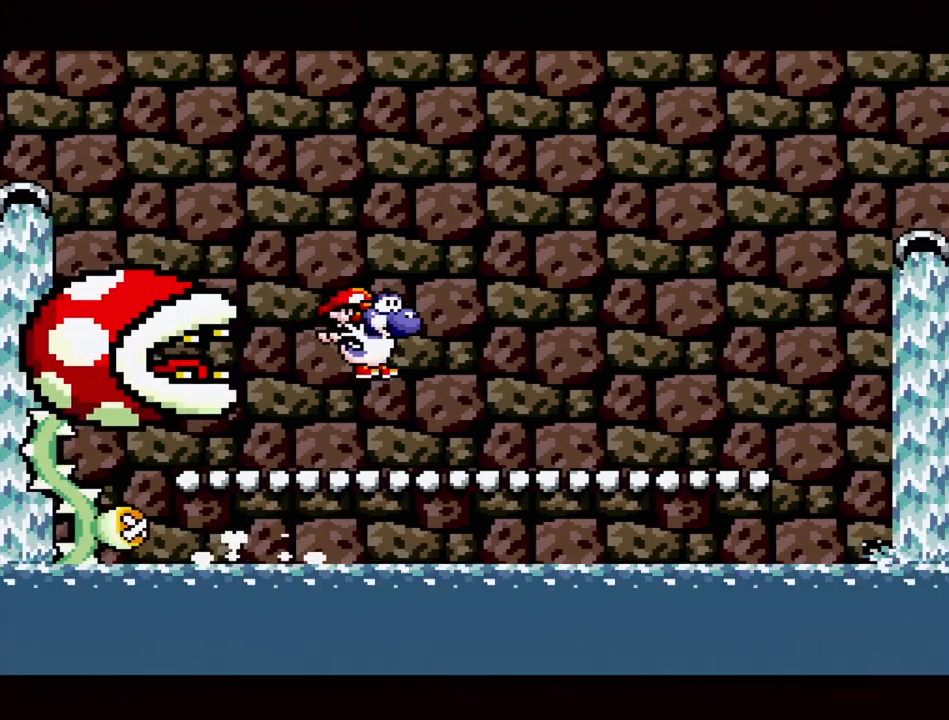
{"buttons": [], "events": [[33, "DPAD_RIGHT", "up"], [250, "DPAD_LEFT", "down"], [400, "DPAD_LEFT", "up"]]}
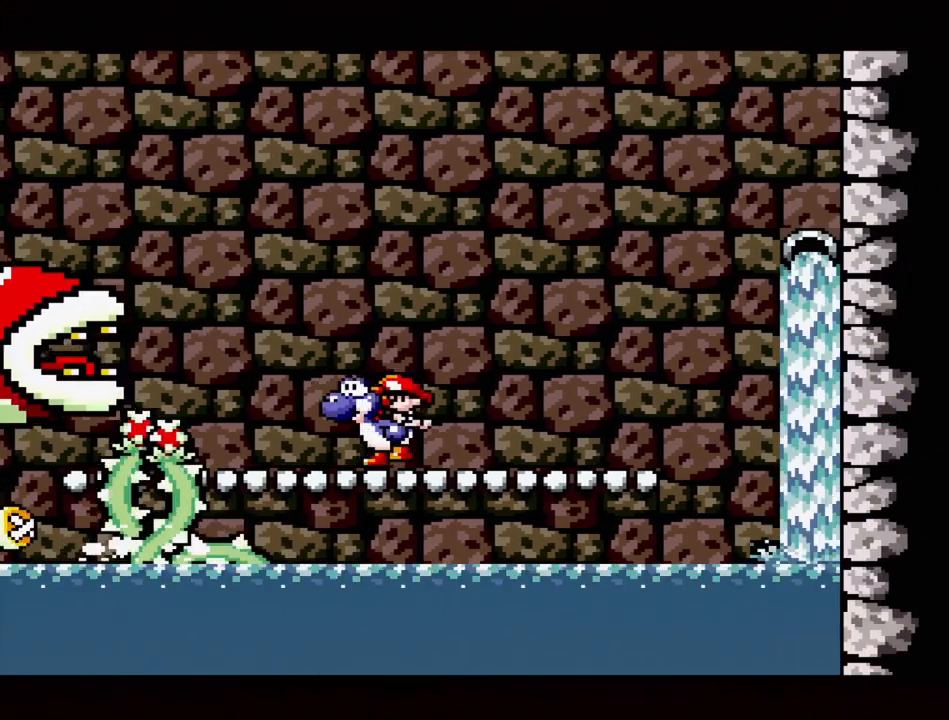
{"buttons": ["Y"], "events": [[383, "Y", "down"]]}
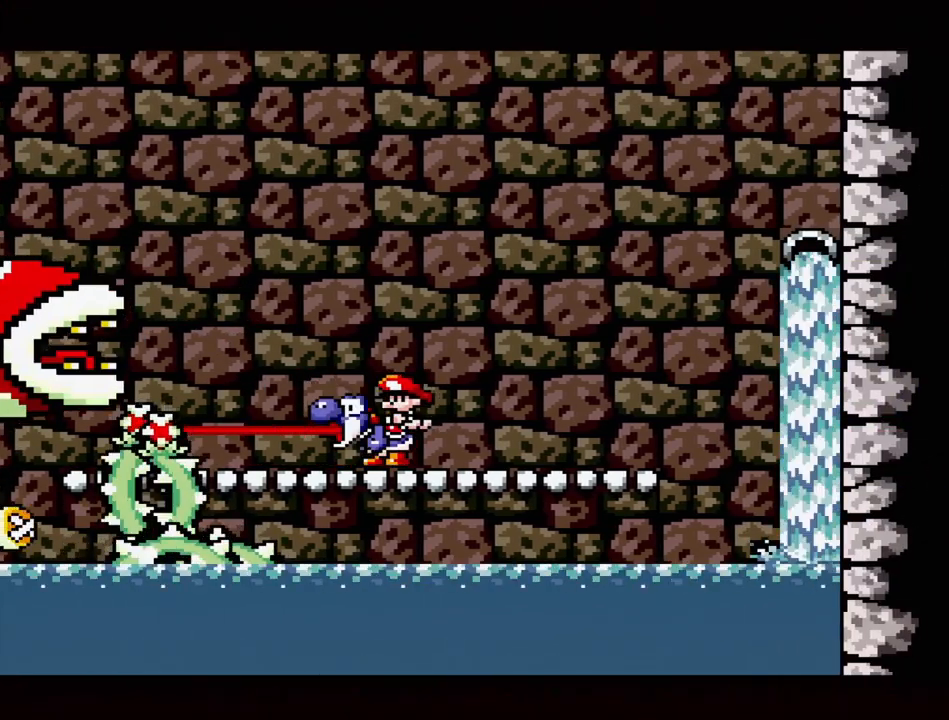
{"buttons": ["DPAD_DOWN"], "events": [[33, "Y", "up"], [67, "DPAD_LEFT", "down"], [217, "DPAD_LEFT", "up"], [450, "DPAD_DOWN", "down"]]}
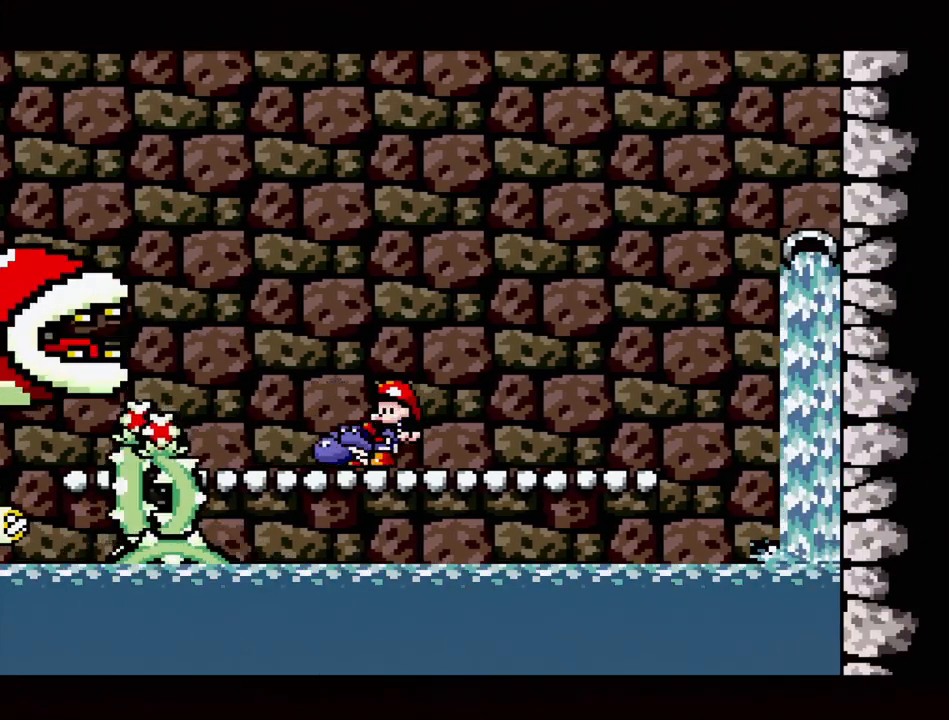
{"buttons": [], "events": [[50, "DPAD_DOWN", "up"], [133, "DPAD_DOWN", "down"], [250, "DPAD_DOWN", "up"], [317, "DPAD_DOWN", "down"], [417, "DPAD_DOWN", "up"]]}
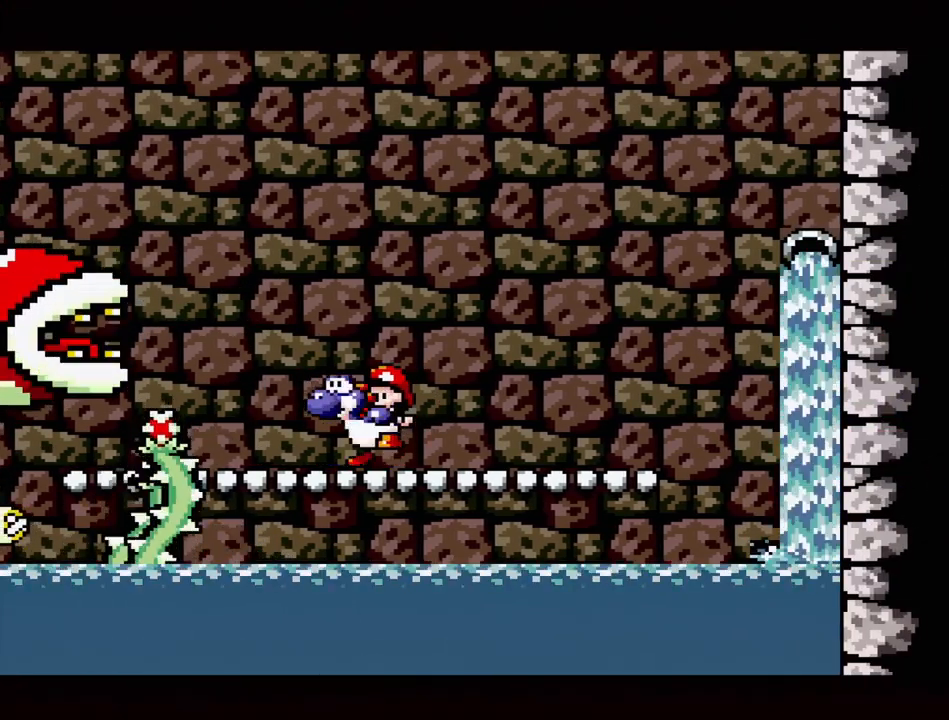
{"buttons": ["DPAD_RIGHT"], "events": [[383, "DPAD_RIGHT", "down"]]}
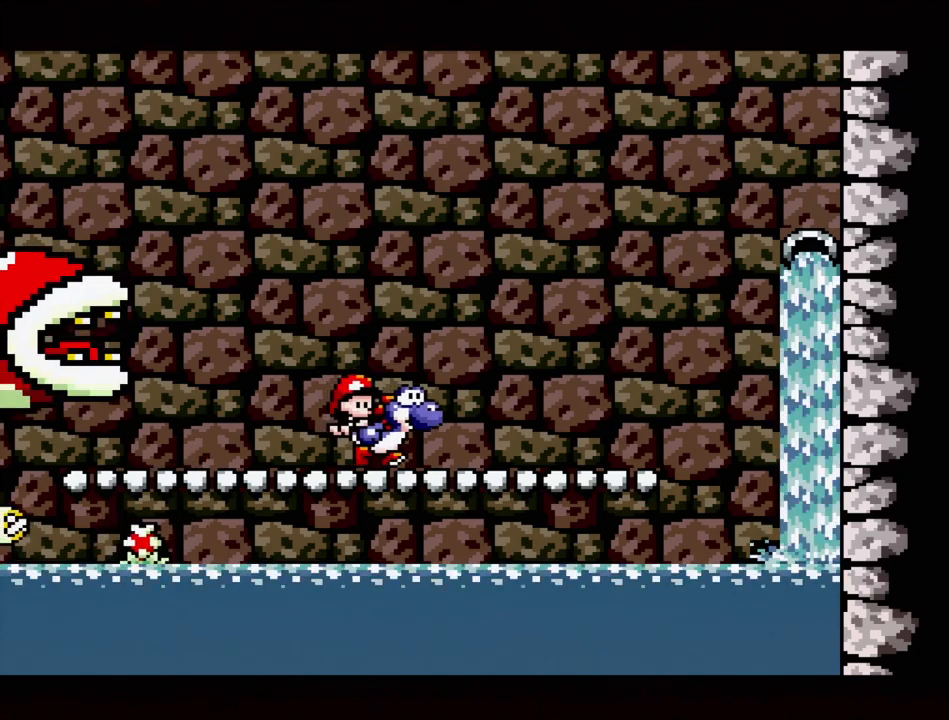
{"buttons": ["DPAD_UP"], "events": [[233, "DPAD_RIGHT", "up"], [467, "DPAD_UP", "down"]]}
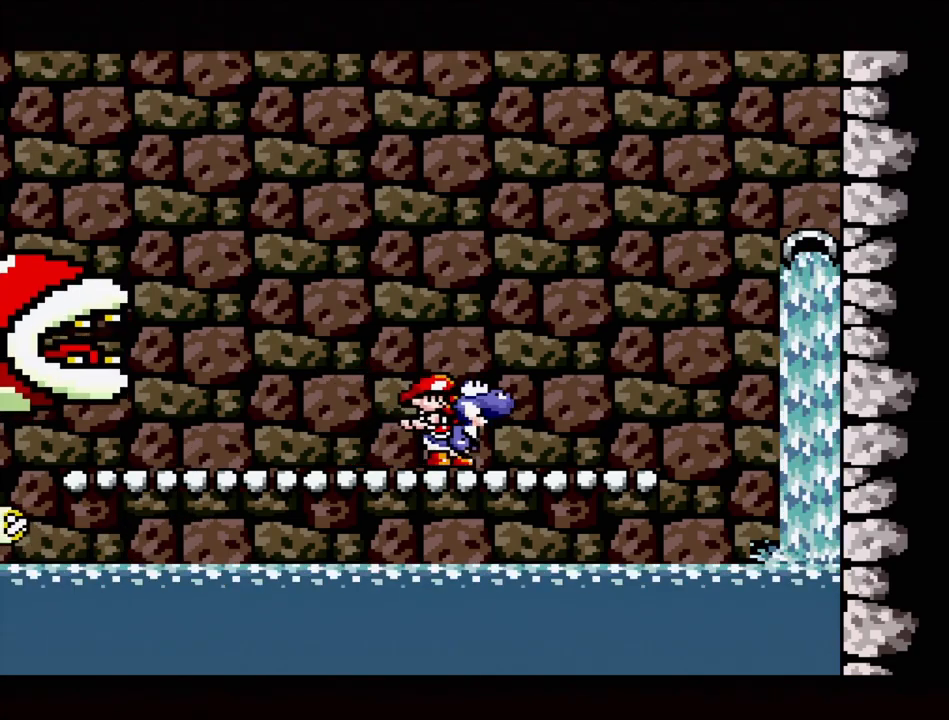
{"buttons": [], "events": [[67, "DPAD_UP", "up"], [367, "DPAD_DOWN", "down"], [450, "DPAD_DOWN", "up"]]}
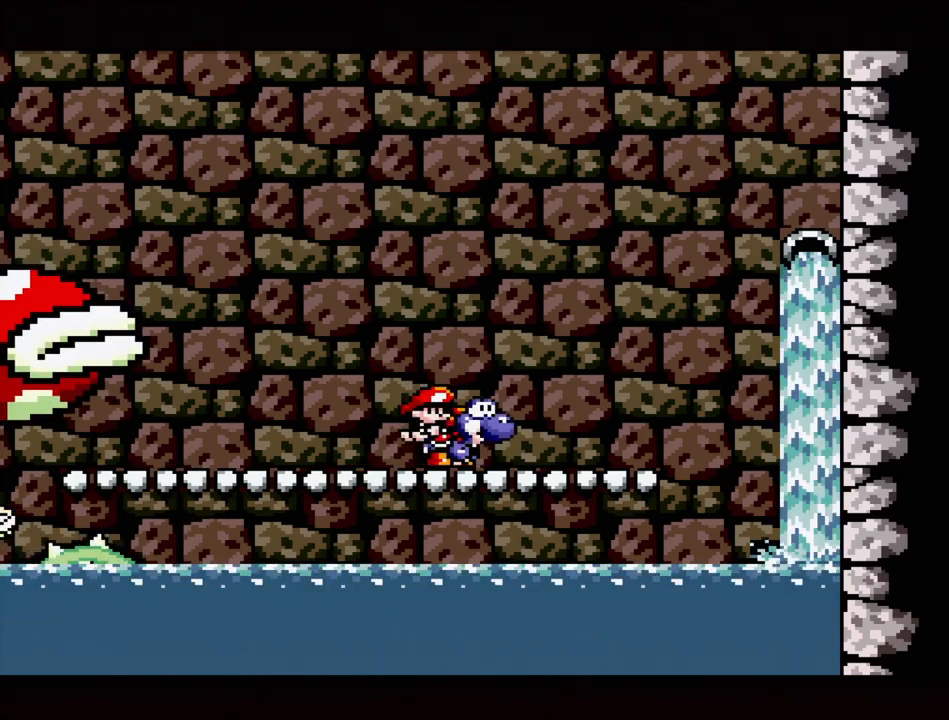
{"buttons": [], "events": [[33, "DPAD_DOWN", "down"], [117, "DPAD_DOWN", "up"], [200, "DPAD_DOWN", "down"], [267, "DPAD_DOWN", "up"], [350, "DPAD_DOWN", "down"], [450, "DPAD_DOWN", "up"]]}
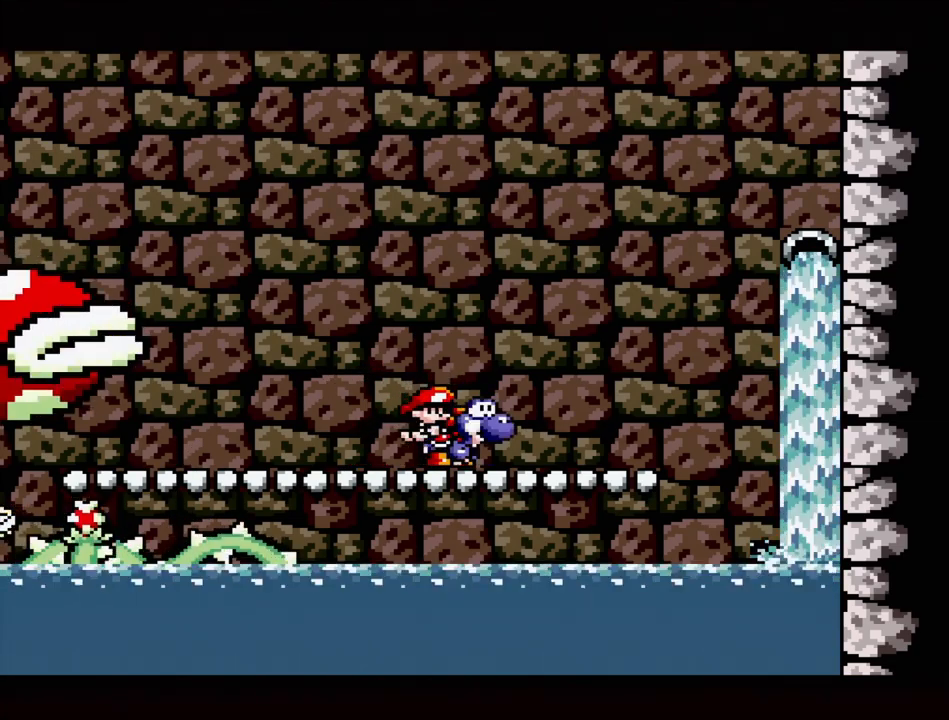
{"buttons": ["DPAD_LEFT"], "events": [[17, "DPAD_DOWN", "down"], [150, "DPAD_DOWN", "up"], [250, "DPAD_LEFT", "down"]]}
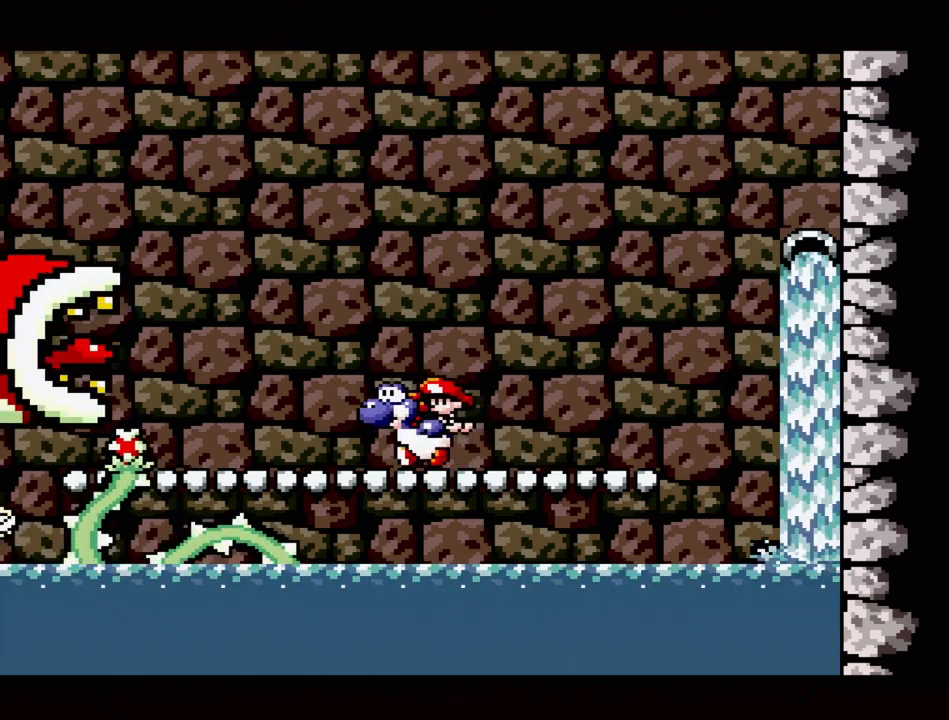
{"buttons": ["DPAD_DOWN"], "events": [[100, "DPAD_LEFT", "up"], [317, "DPAD_DOWN", "down"], [417, "DPAD_DOWN", "up"], [500, "DPAD_DOWN", "down"]]}